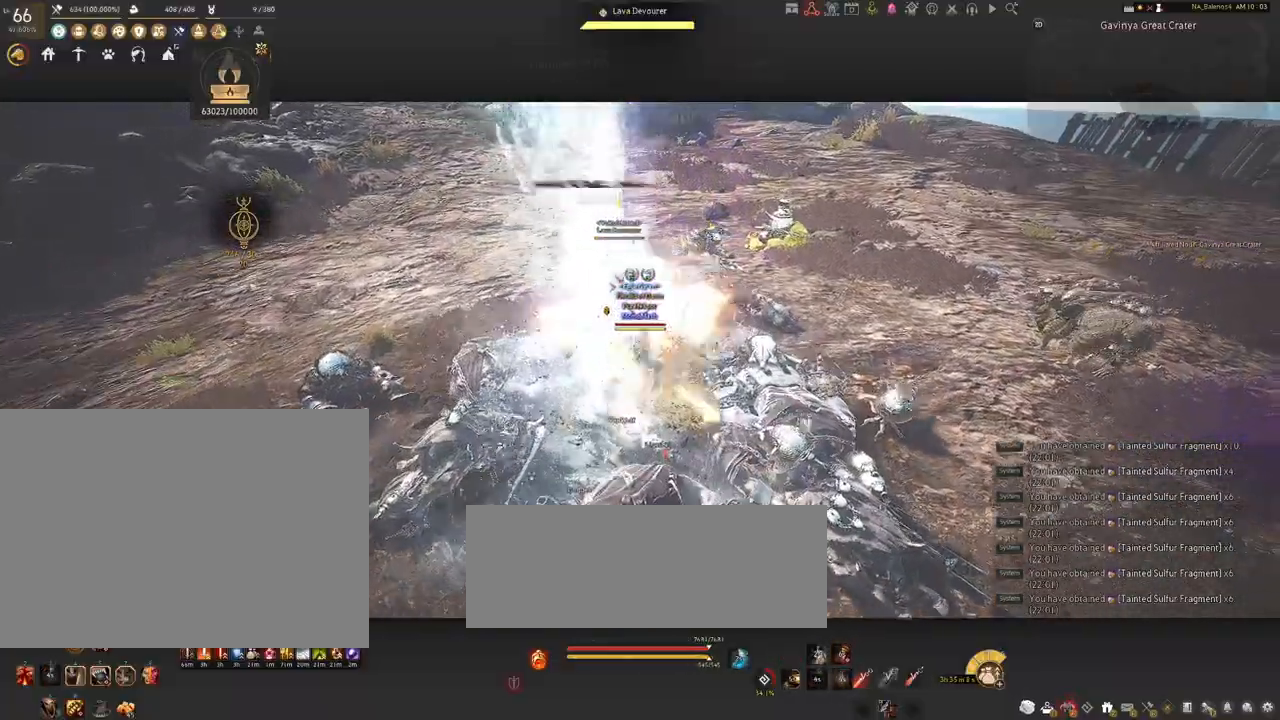
Gameplay with keyboard and mouse; each line is a JSON object with the keys and mouse buttons held at the frame after it. "events" lists presses ("down") and releases ("up") of "a", "c", "d", "e", "f", "q", "s", "shift", "space", "tab", "w", "x", "z", "mouse_left" and "mouse_right" between this image and that frame as [ms after this image, input, new state], when the widget could be followed in between. "mouse_left", "mouse_right" = the "left", "right" buttons of the "mouse" list. No other keys are recorded. Mouse movement is not recorded.
{"keys": ["s"], "mouse": [], "events": [[284, "mouse_left", "up"], [300, "s", "down"], [450, "q", "down"], [484, "q", "up"]]}
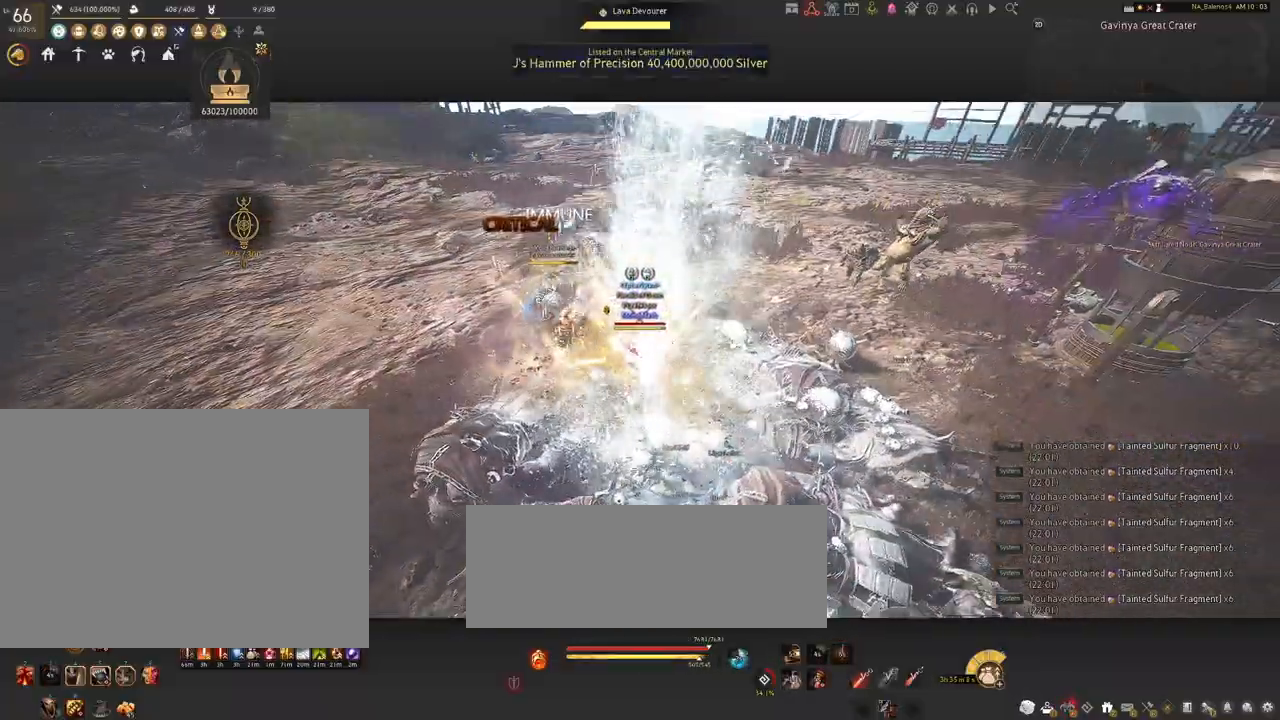
{"keys": ["s"], "mouse": [], "events": [[267, "q", "down"], [284, "q", "up"], [450, "q", "down"], [467, "q", "up"]]}
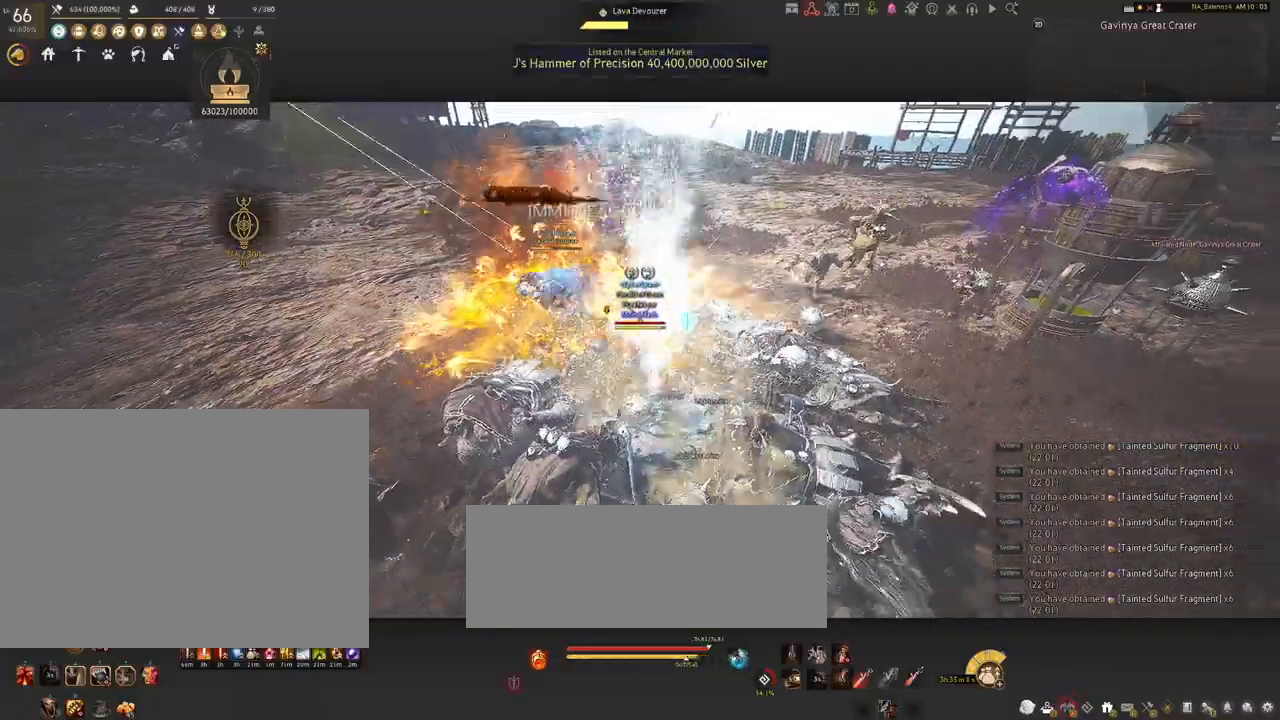
{"keys": ["f", "shift"], "mouse": [], "events": [[84, "s", "up"], [167, "mouse_left", "down"], [300, "mouse_left", "up"], [384, "shift", "down"], [467, "f", "down"]]}
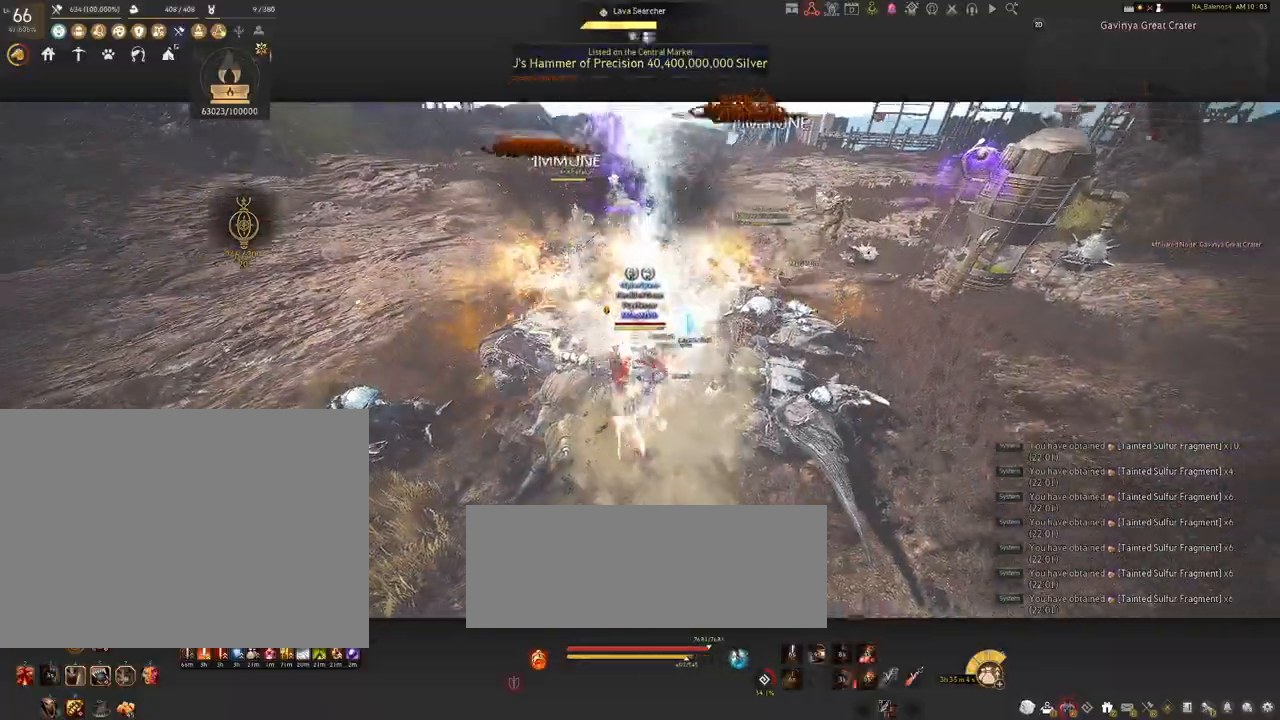
{"keys": ["shift"], "mouse": [], "events": [[84, "f", "up"]]}
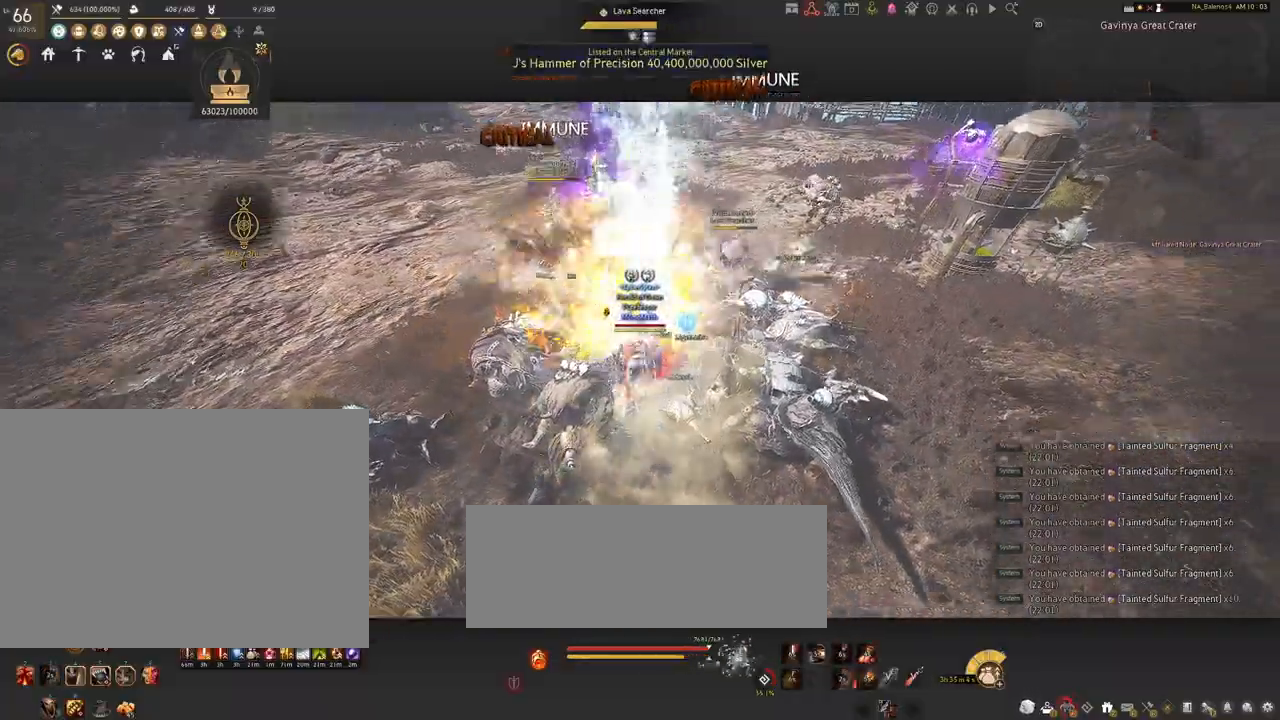
{"keys": ["shift"], "mouse": [], "events": [[100, "mouse_left", "down"], [217, "mouse_left", "up"], [350, "mouse_left", "down"], [467, "mouse_left", "up"]]}
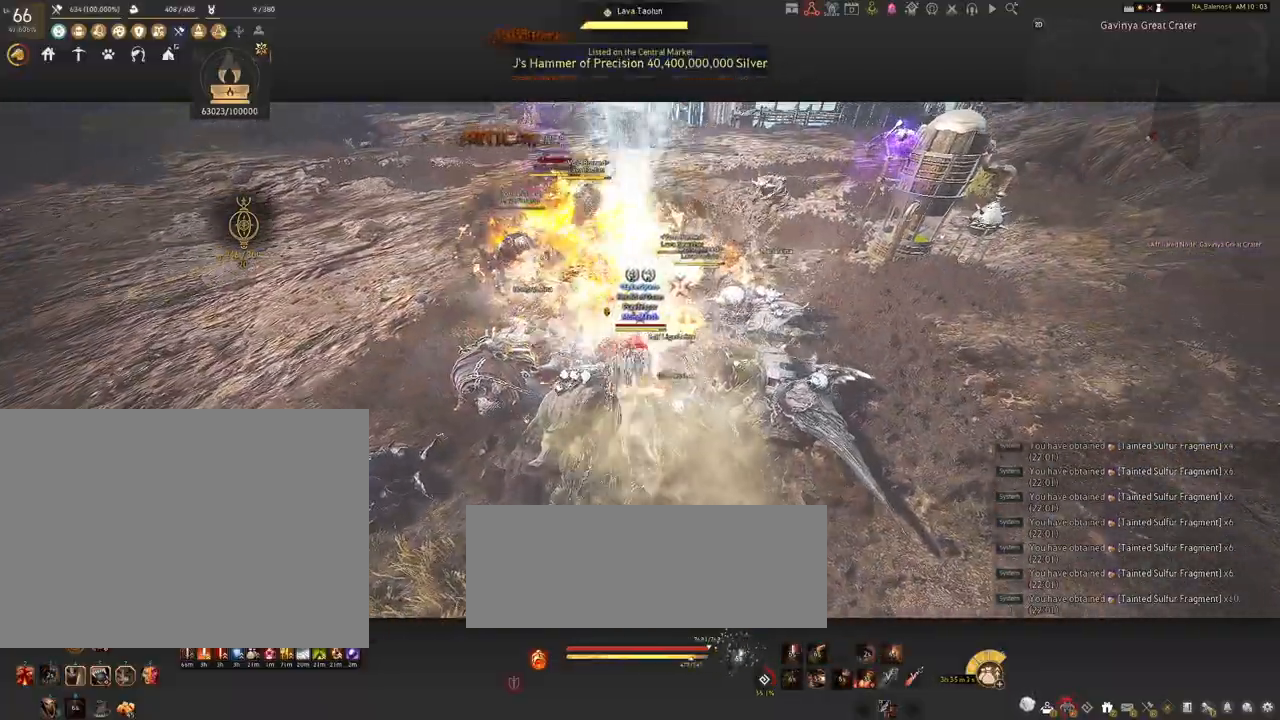
{"keys": ["shift"], "mouse": [], "events": [[67, "mouse_left", "down"], [200, "mouse_left", "up"]]}
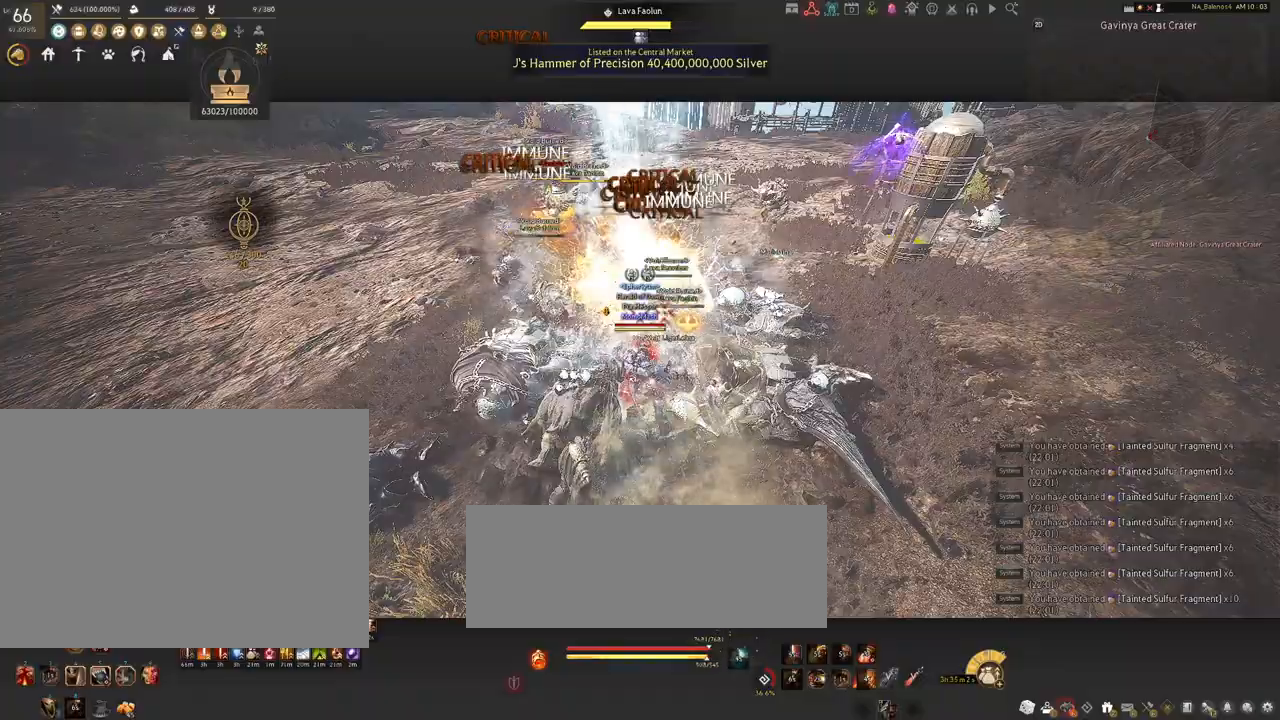
{"keys": [], "mouse": [], "events": [[67, "shift", "up"]]}
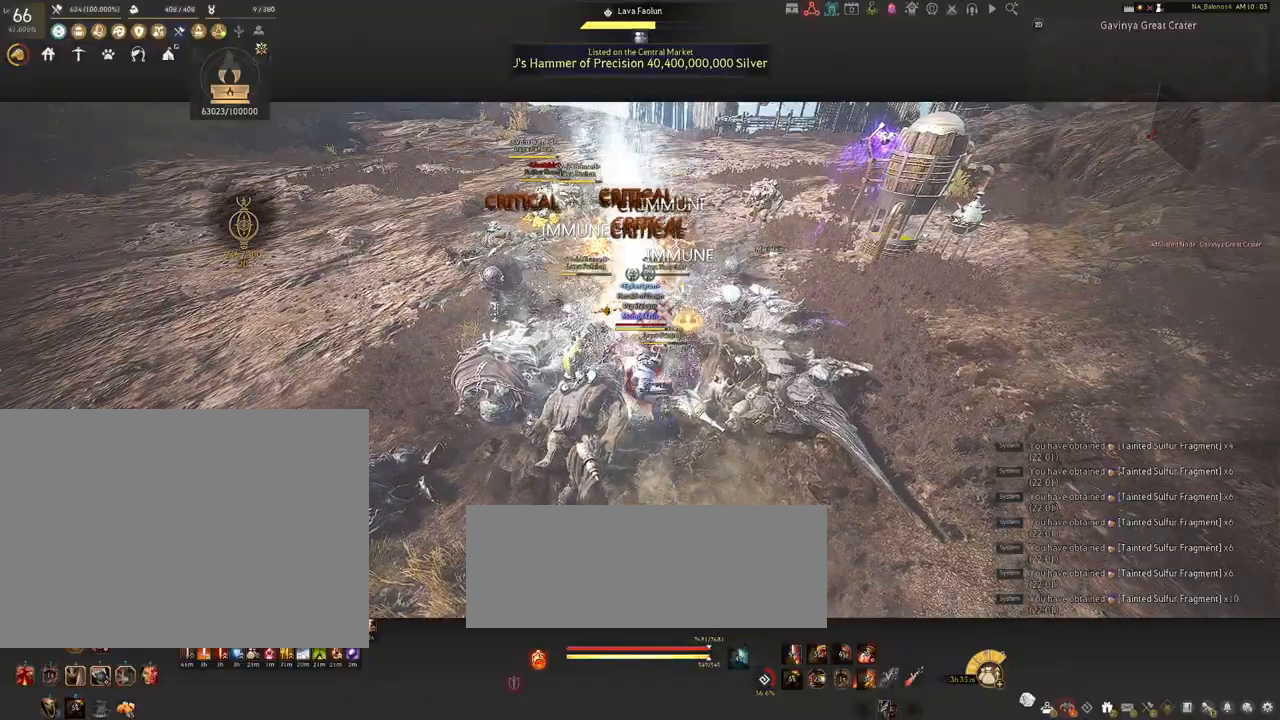
{"keys": ["s", "shift"], "mouse": [], "events": [[317, "s", "down"], [367, "shift", "down"]]}
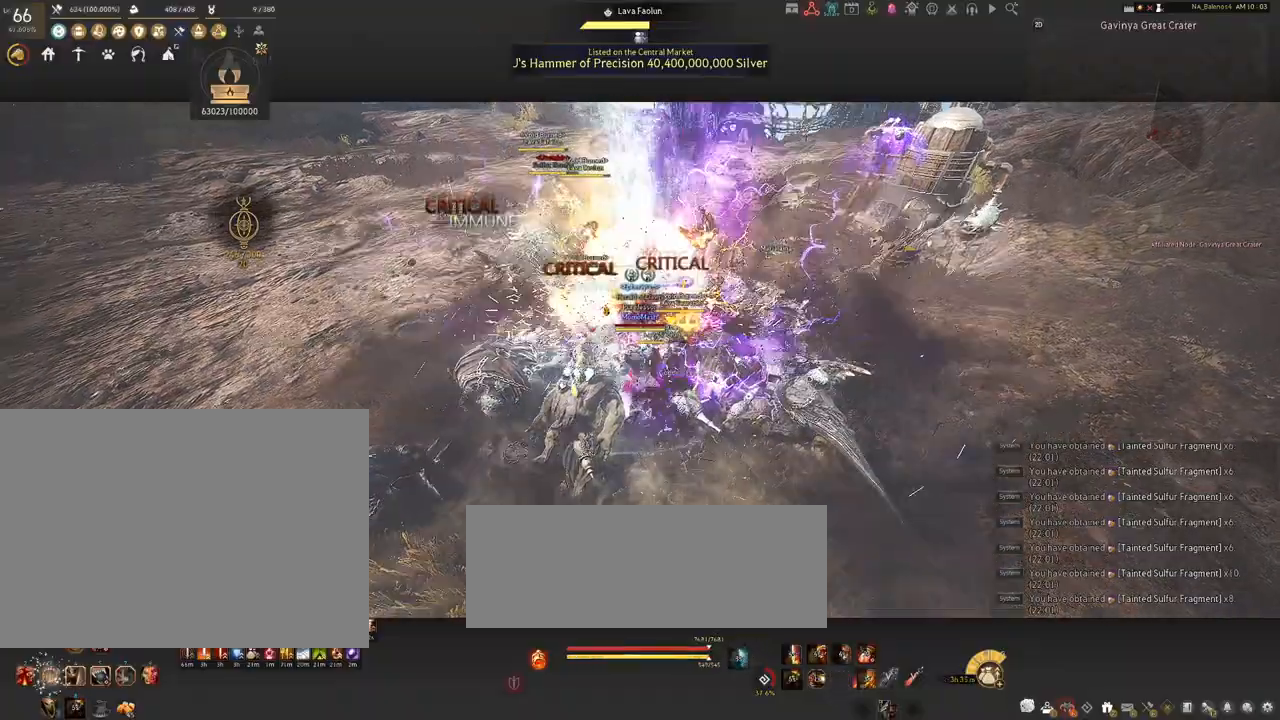
{"keys": [], "mouse": ["right"], "events": [[17, "mouse_right", "down"], [334, "shift", "up"], [367, "s", "up"]]}
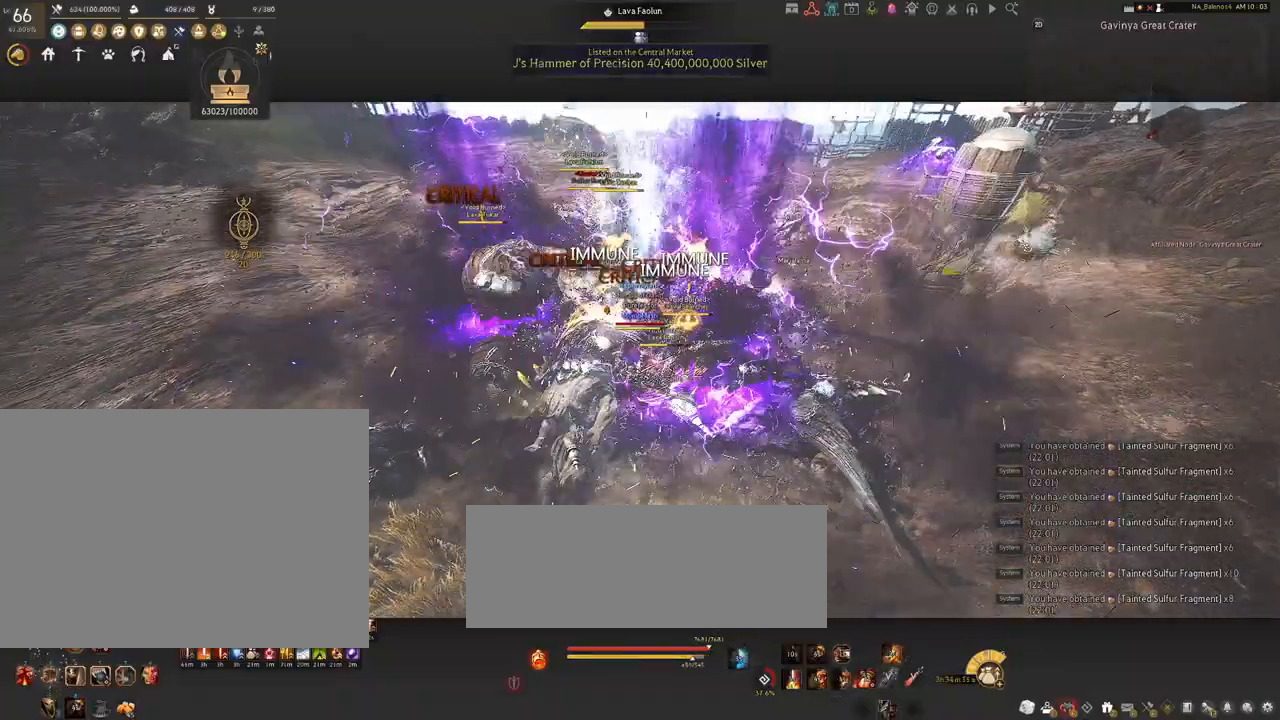
{"keys": [], "mouse": ["right"], "events": []}
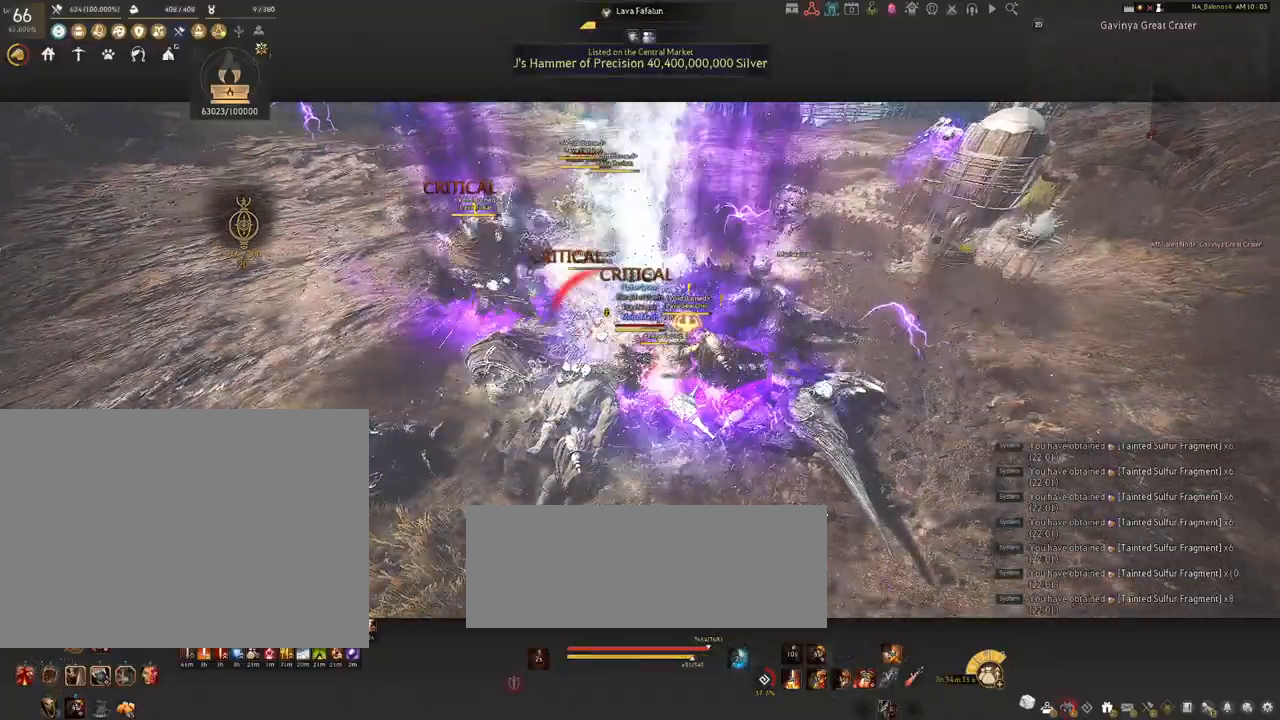
{"keys": [], "mouse": ["right"], "events": []}
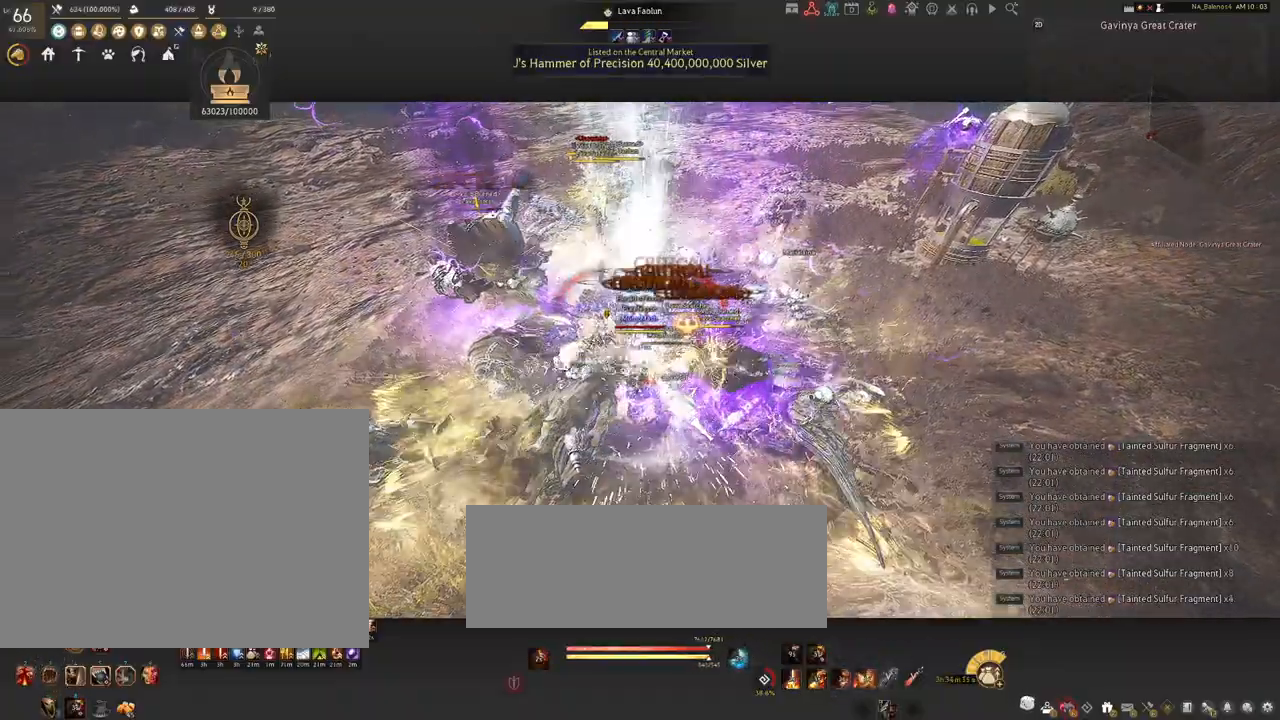
{"keys": [], "mouse": ["right"], "events": []}
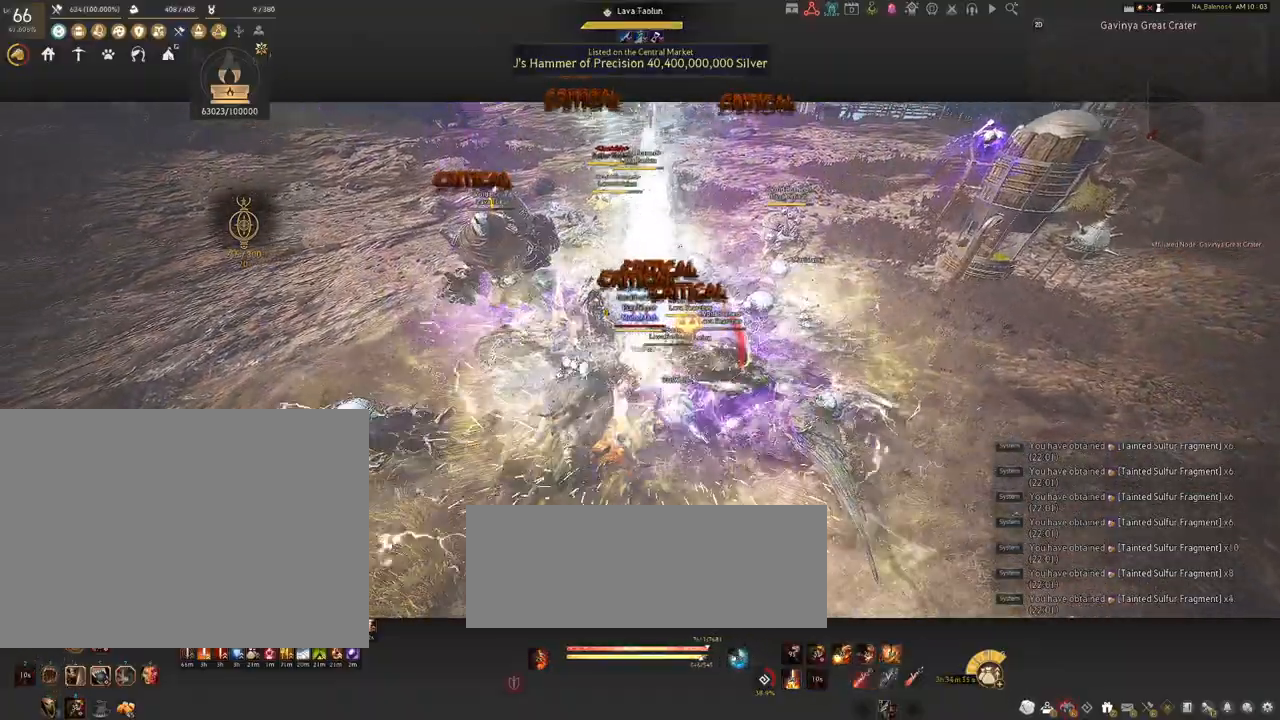
{"keys": [], "mouse": [], "events": [[317, "mouse_right", "up"]]}
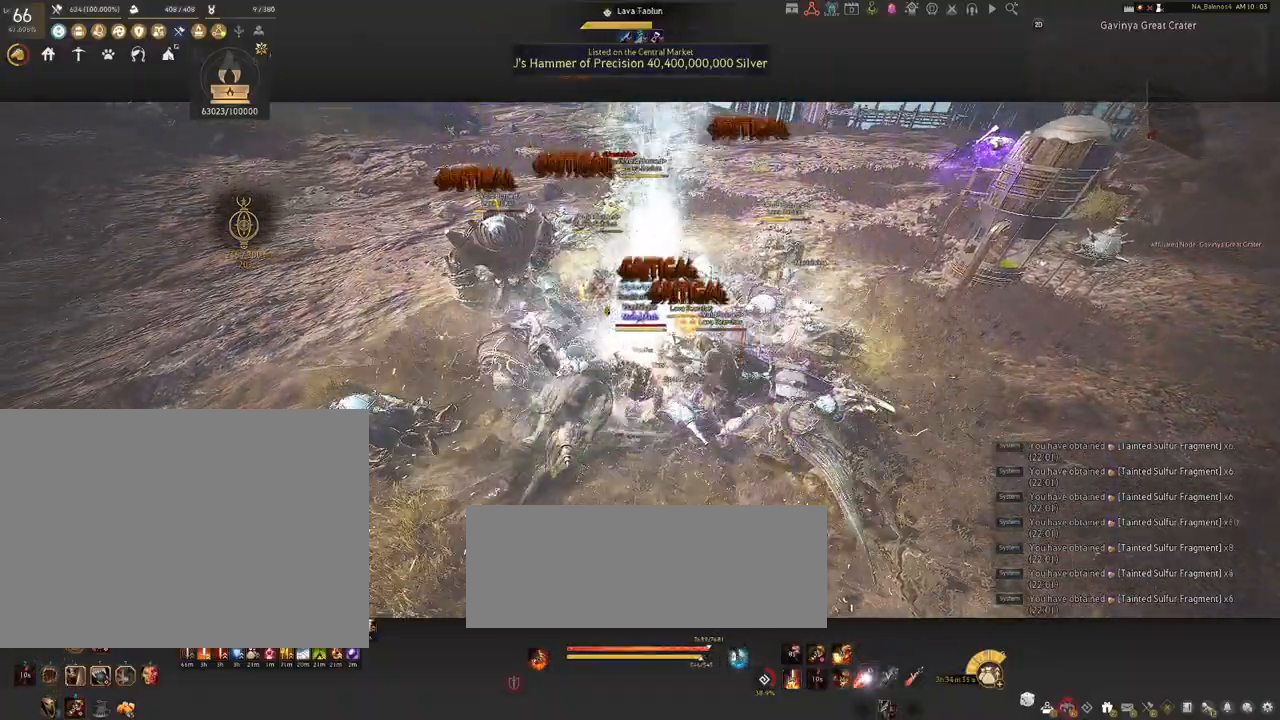
{"keys": [], "mouse": [], "events": [[84, "space", "down"], [117, "space", "up"], [234, "space", "down"], [284, "space", "up"], [400, "space", "down"], [450, "space", "up"]]}
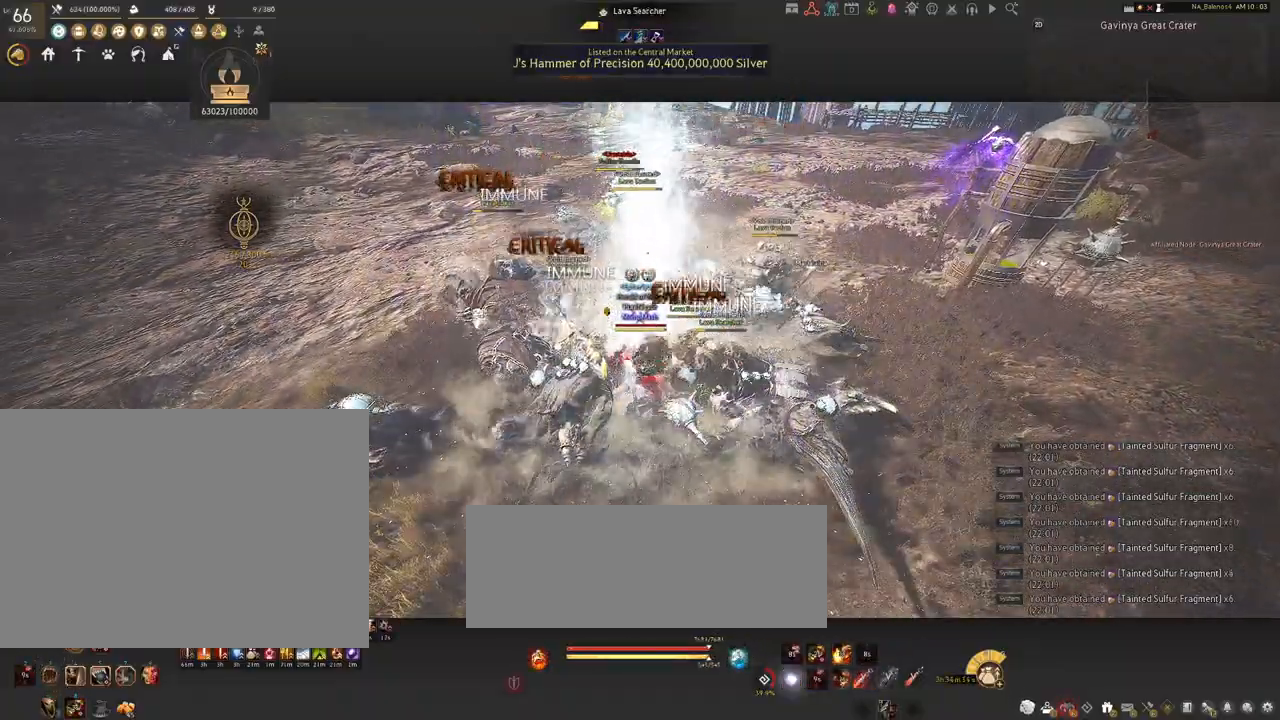
{"keys": [], "mouse": ["left"], "events": [[67, "s", "down"], [134, "mouse_left", "down"], [434, "s", "up"]]}
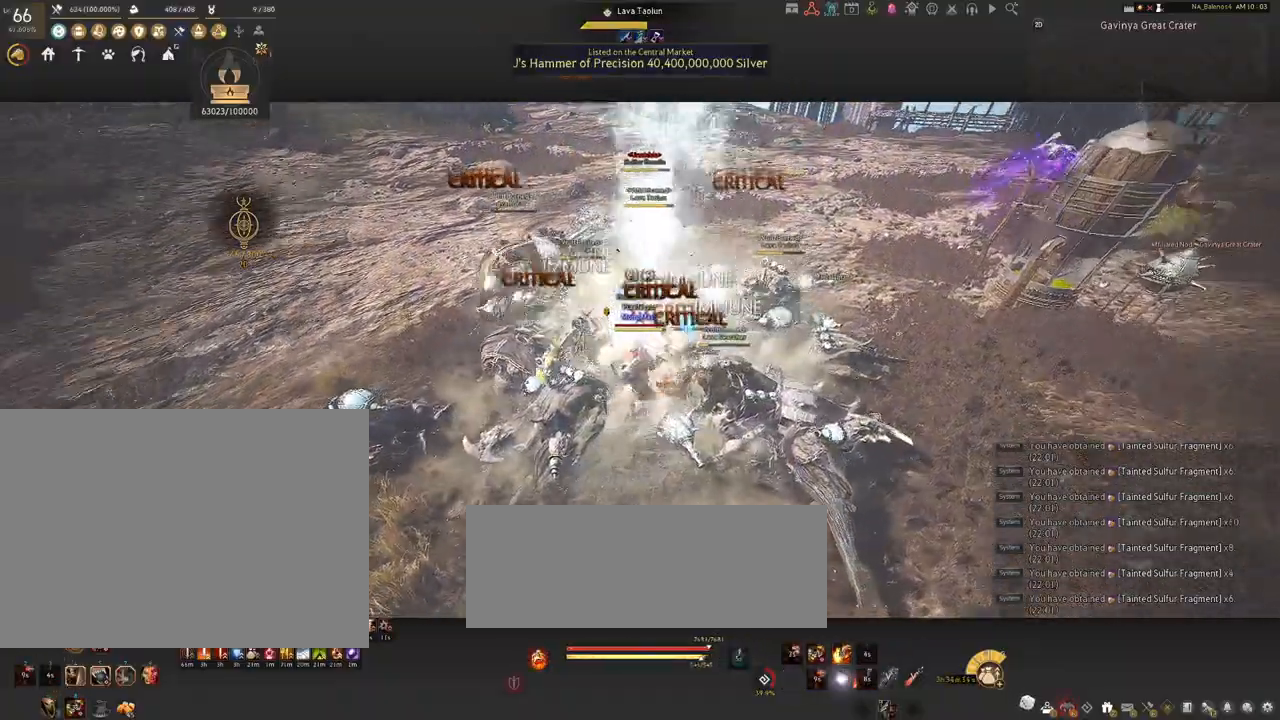
{"keys": [], "mouse": ["left"], "events": []}
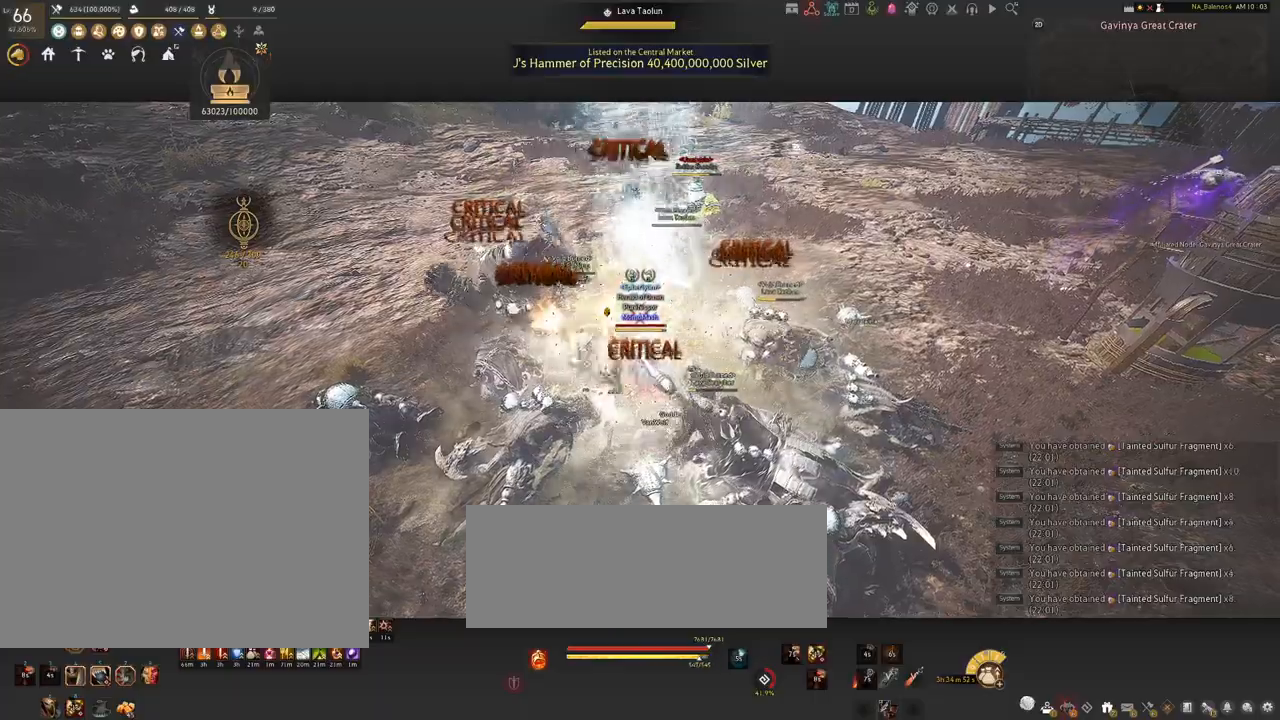
{"keys": ["s"], "mouse": [], "events": [[67, "s", "down"], [84, "mouse_left", "up"], [200, "q", "down"], [250, "q", "up"], [367, "q", "down"], [400, "q", "up"]]}
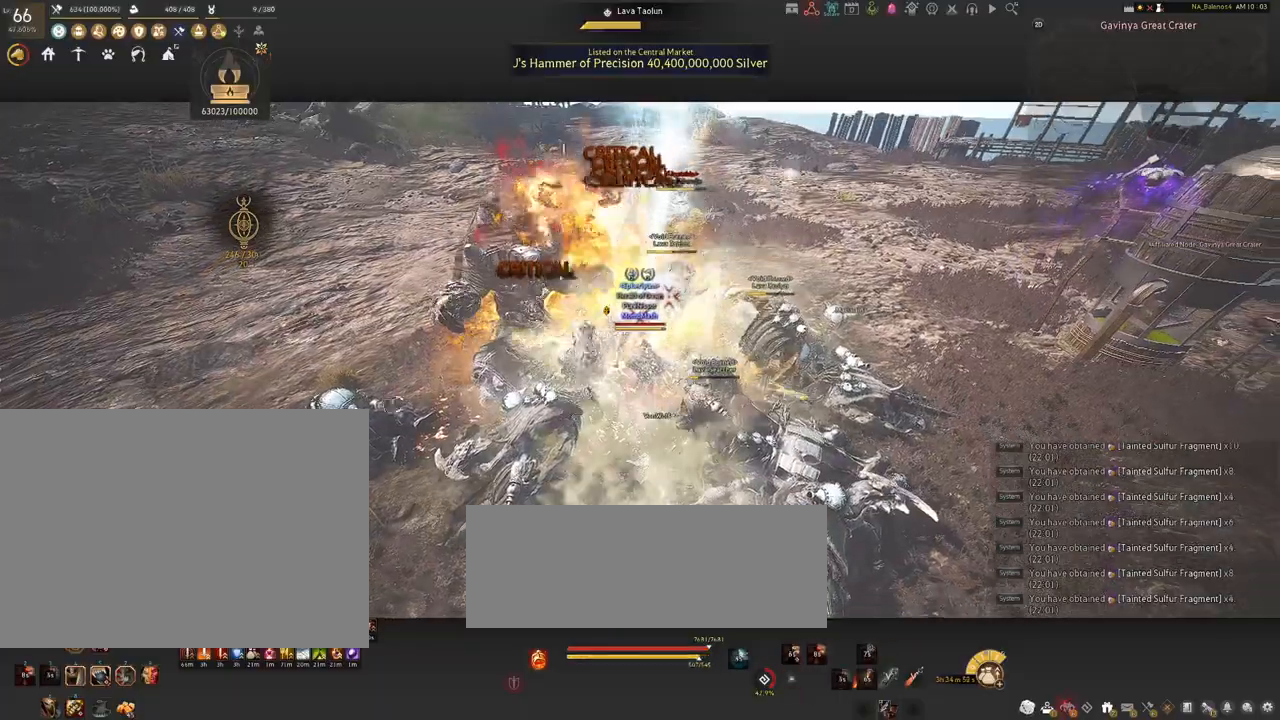
{"keys": [], "mouse": [], "events": [[50, "q", "down"], [84, "q", "up"], [217, "q", "down"], [250, "q", "up"], [284, "s", "up"], [367, "mouse_left", "down"], [500, "mouse_left", "up"]]}
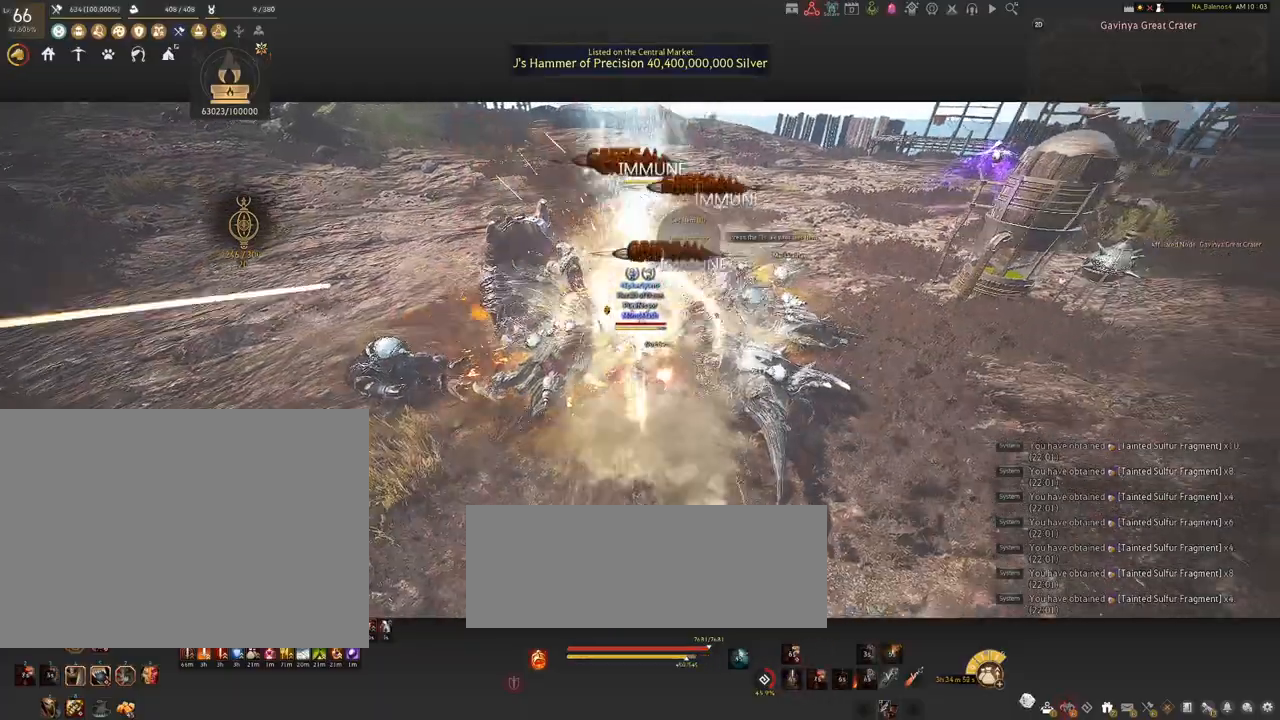
{"keys": ["shift"], "mouse": [], "events": [[100, "shift", "down"], [150, "f", "down"], [217, "f", "up"]]}
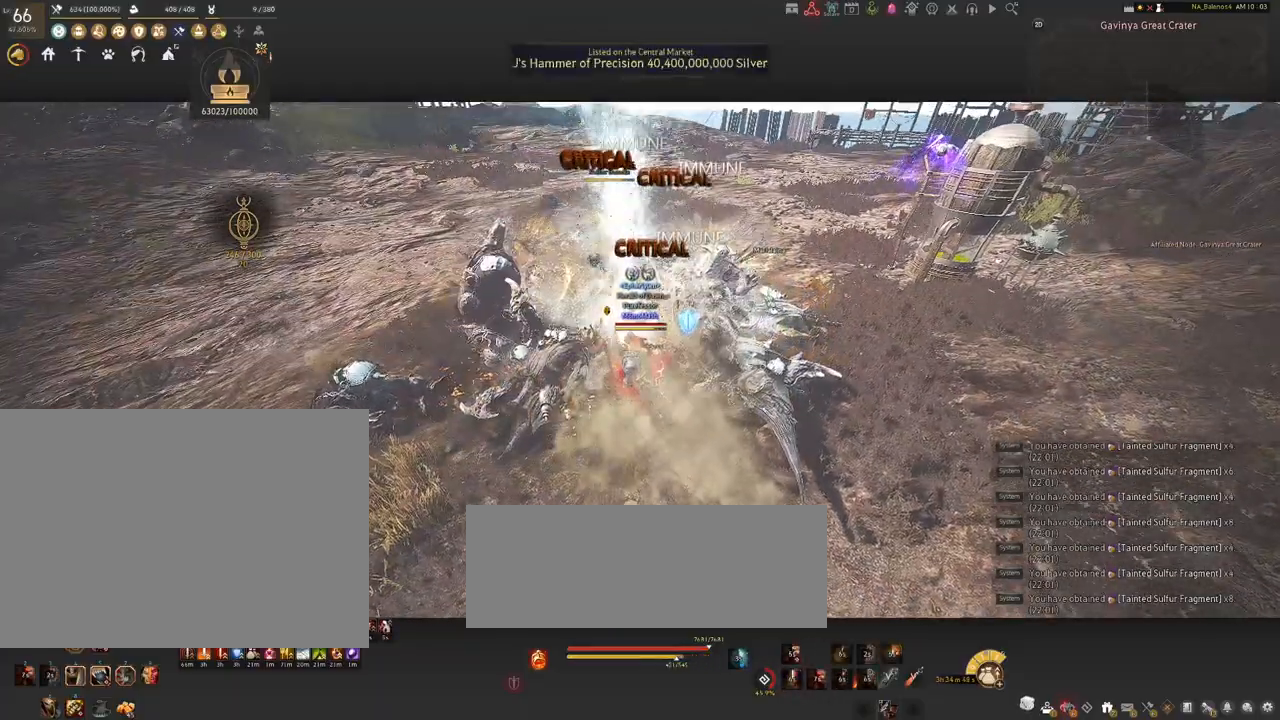
{"keys": ["shift"], "mouse": [], "events": [[284, "mouse_left", "down"], [400, "mouse_left", "up"]]}
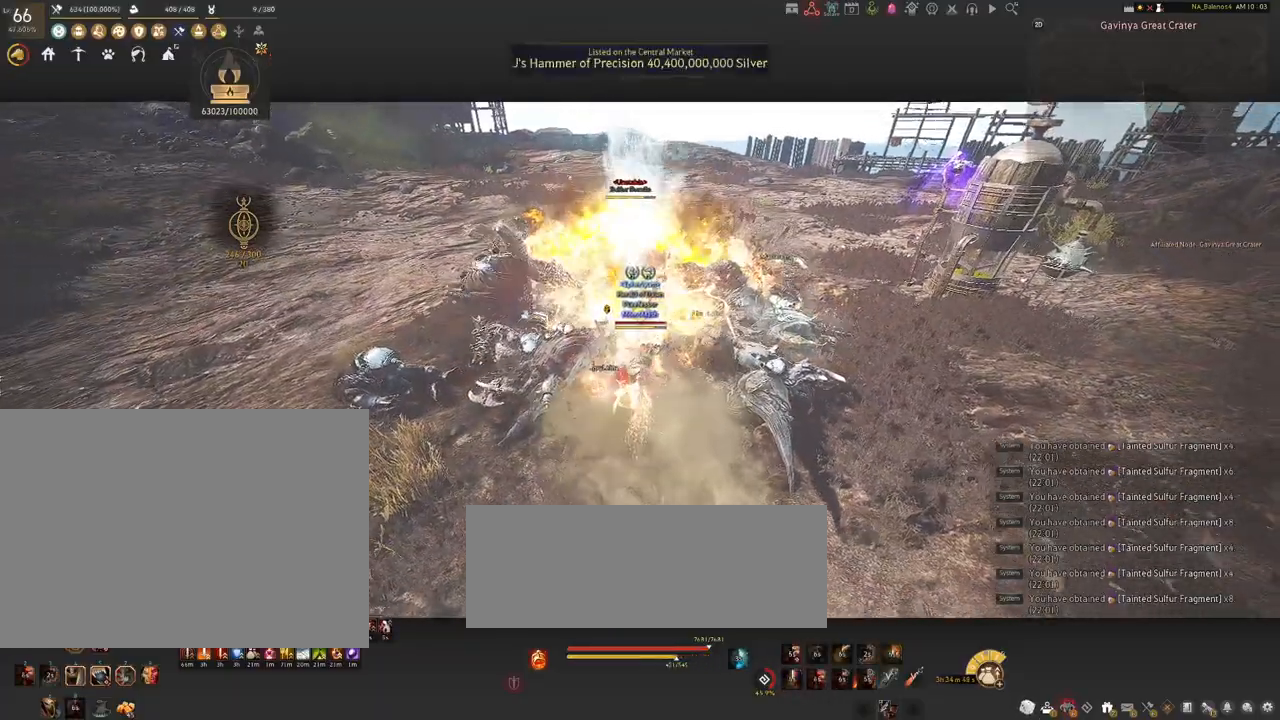
{"keys": ["shift"], "mouse": ["left"], "events": [[34, "mouse_left", "down"], [134, "mouse_left", "up"], [234, "mouse_left", "down"], [367, "mouse_left", "up"], [450, "mouse_left", "down"]]}
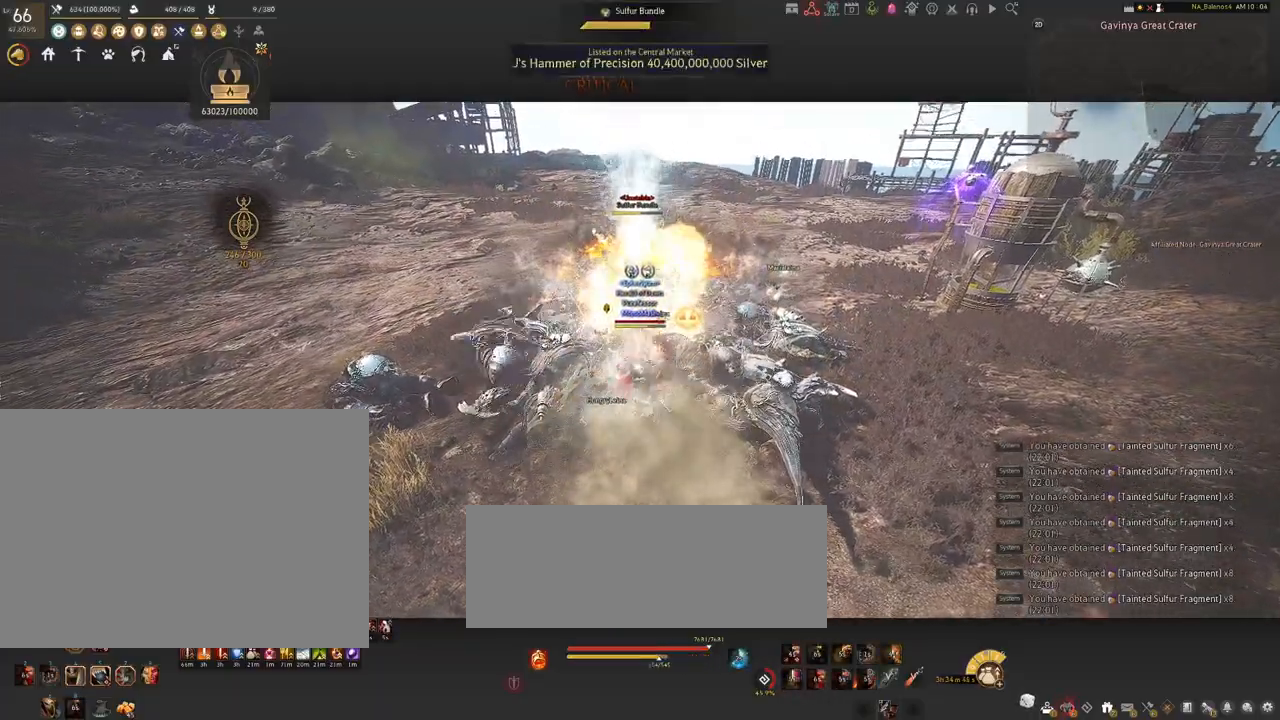
{"keys": ["shift"], "mouse": [], "events": [[67, "mouse_left", "up"], [150, "mouse_left", "down"], [300, "mouse_left", "up"]]}
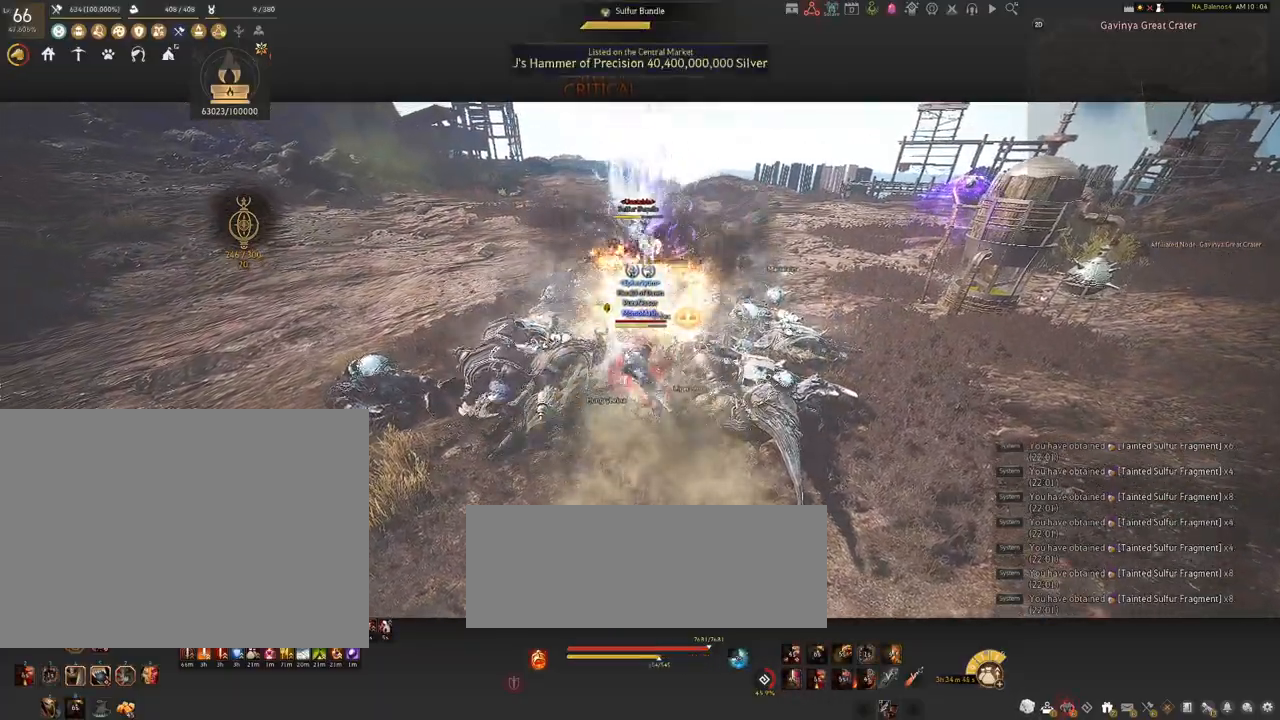
{"keys": [], "mouse": [], "events": [[17, "shift", "up"]]}
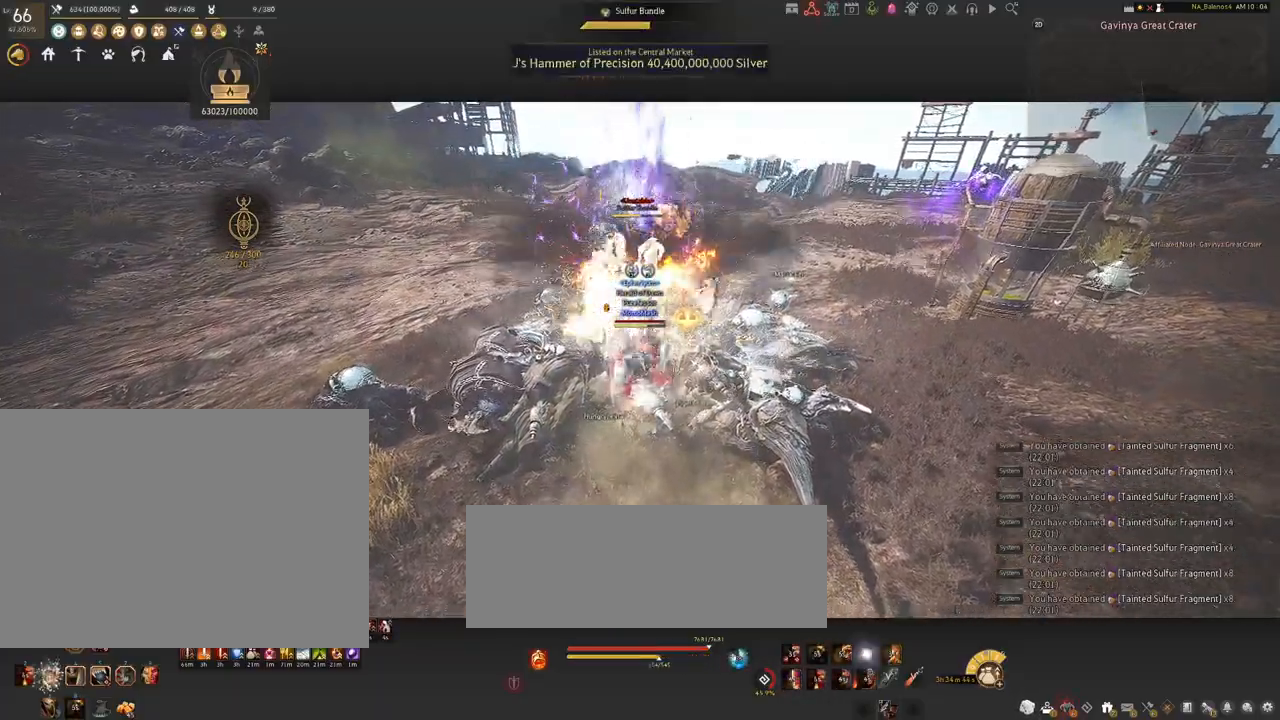
{"keys": [], "mouse": ["right"], "events": [[400, "mouse_right", "down"]]}
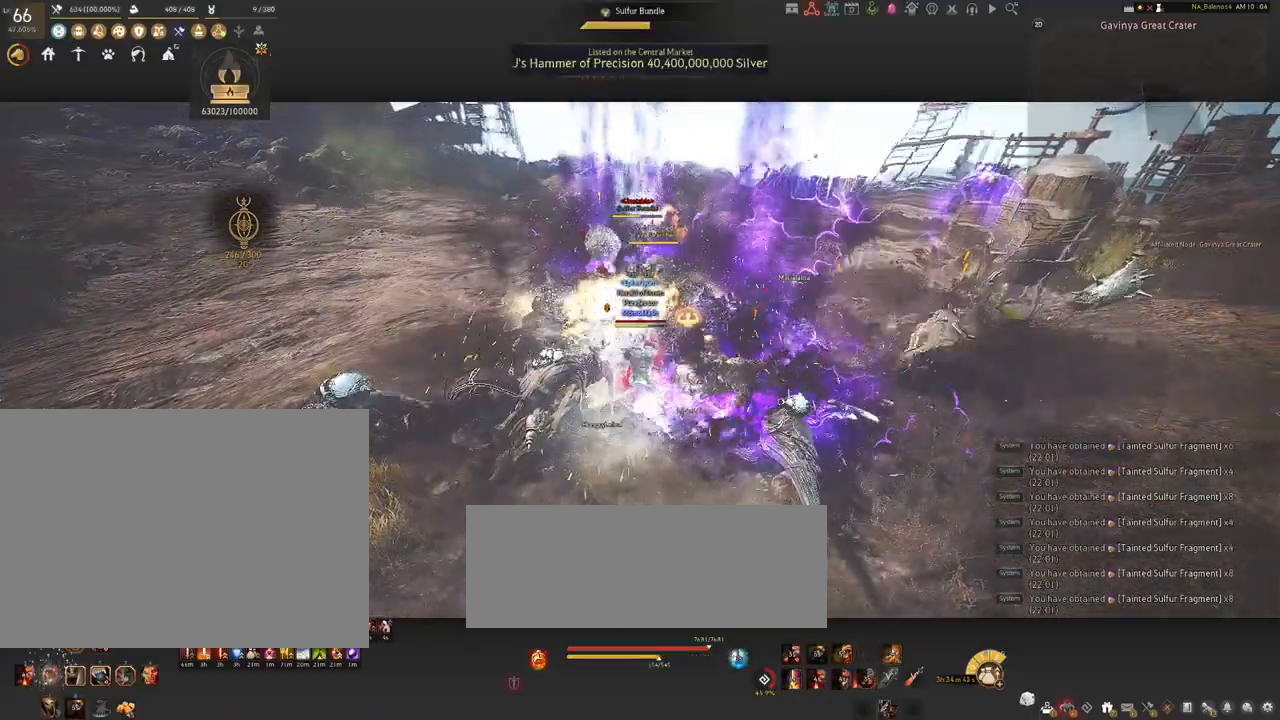
{"keys": [], "mouse": ["right"], "events": []}
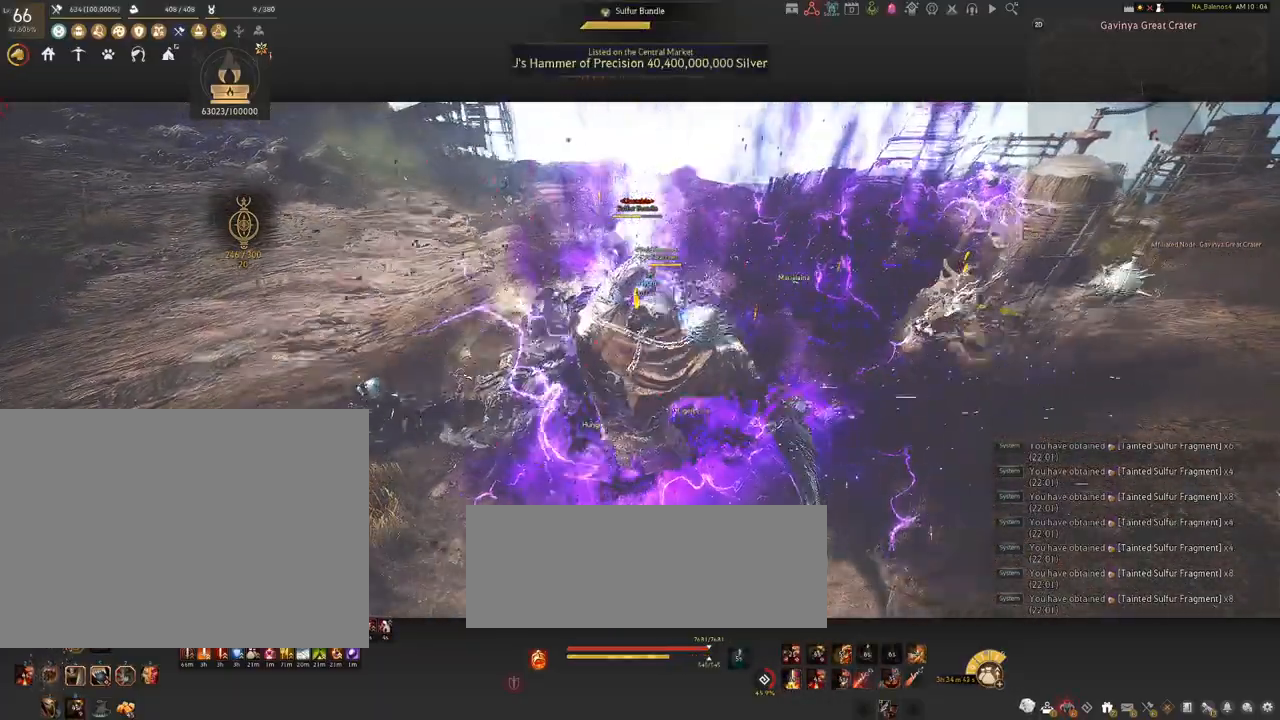
{"keys": [], "mouse": [], "events": [[484, "mouse_right", "up"]]}
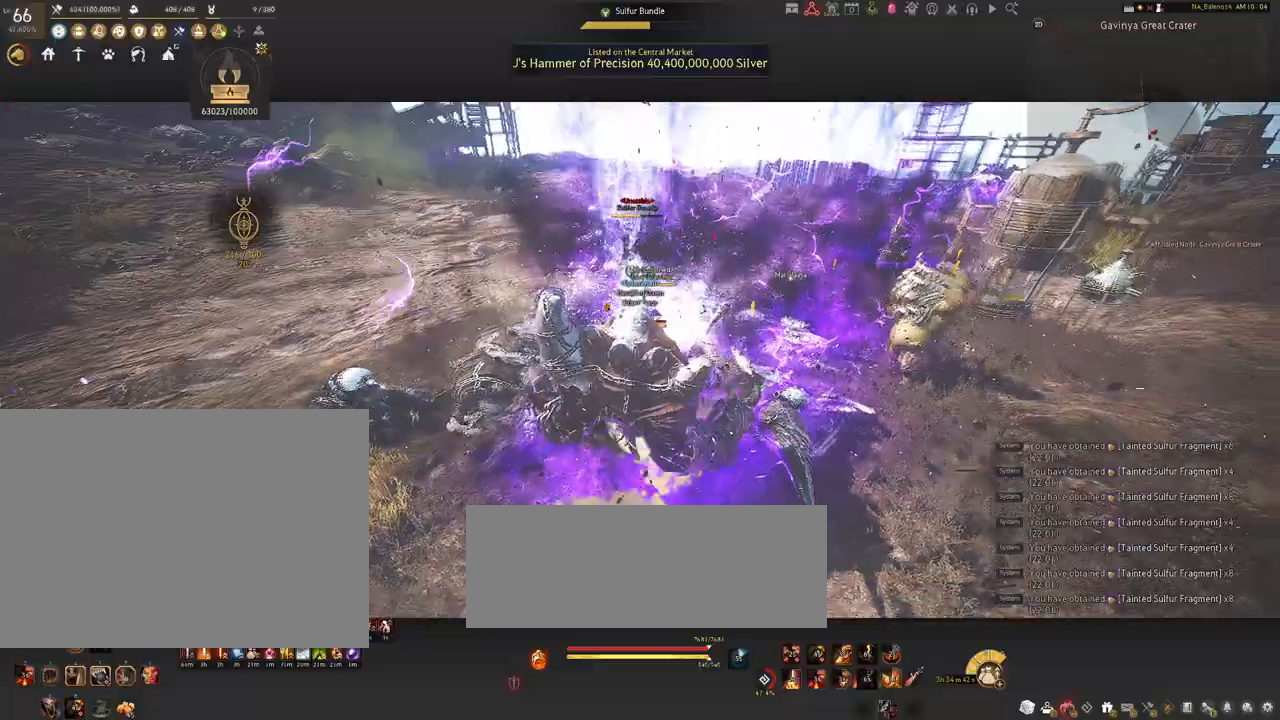
{"keys": [], "mouse": [], "events": []}
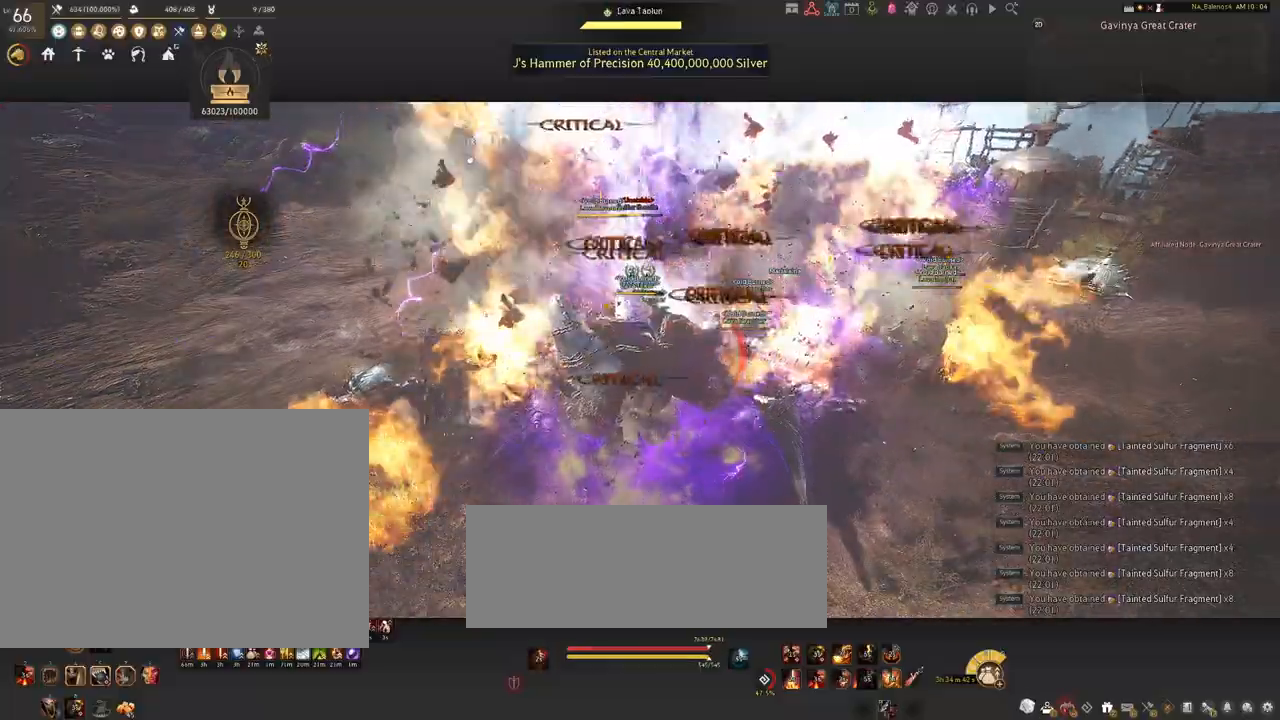
{"keys": [], "mouse": ["left"], "events": [[167, "s", "down"], [234, "mouse_left", "down"], [484, "s", "up"]]}
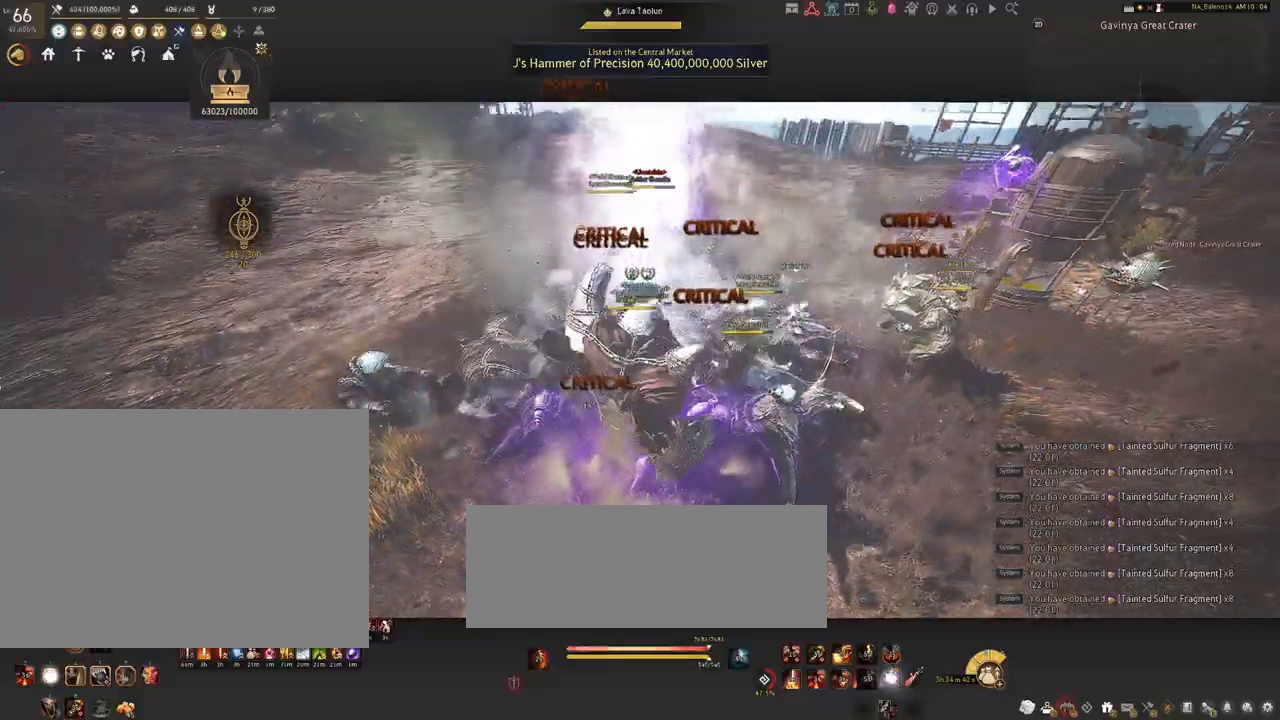
{"keys": [], "mouse": ["left"], "events": []}
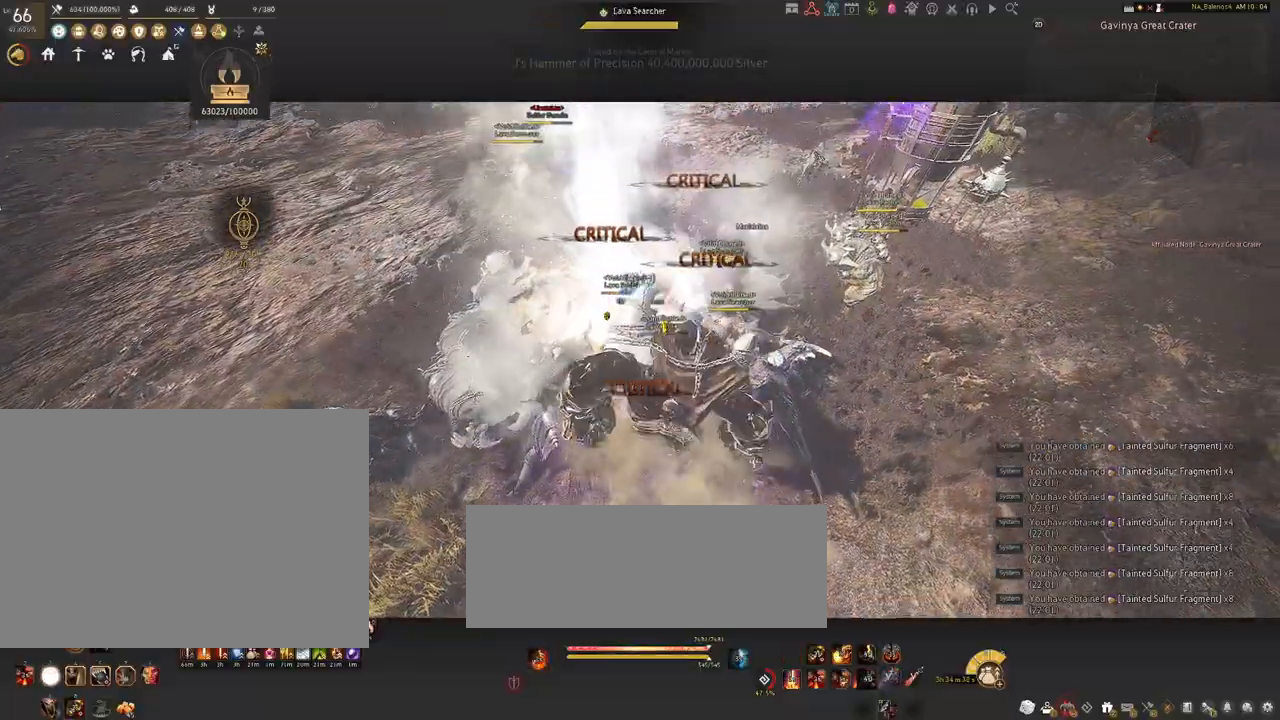
{"keys": ["a", "shift"], "mouse": [], "events": [[367, "a", "down"], [400, "mouse_left", "up"], [450, "shift", "down"]]}
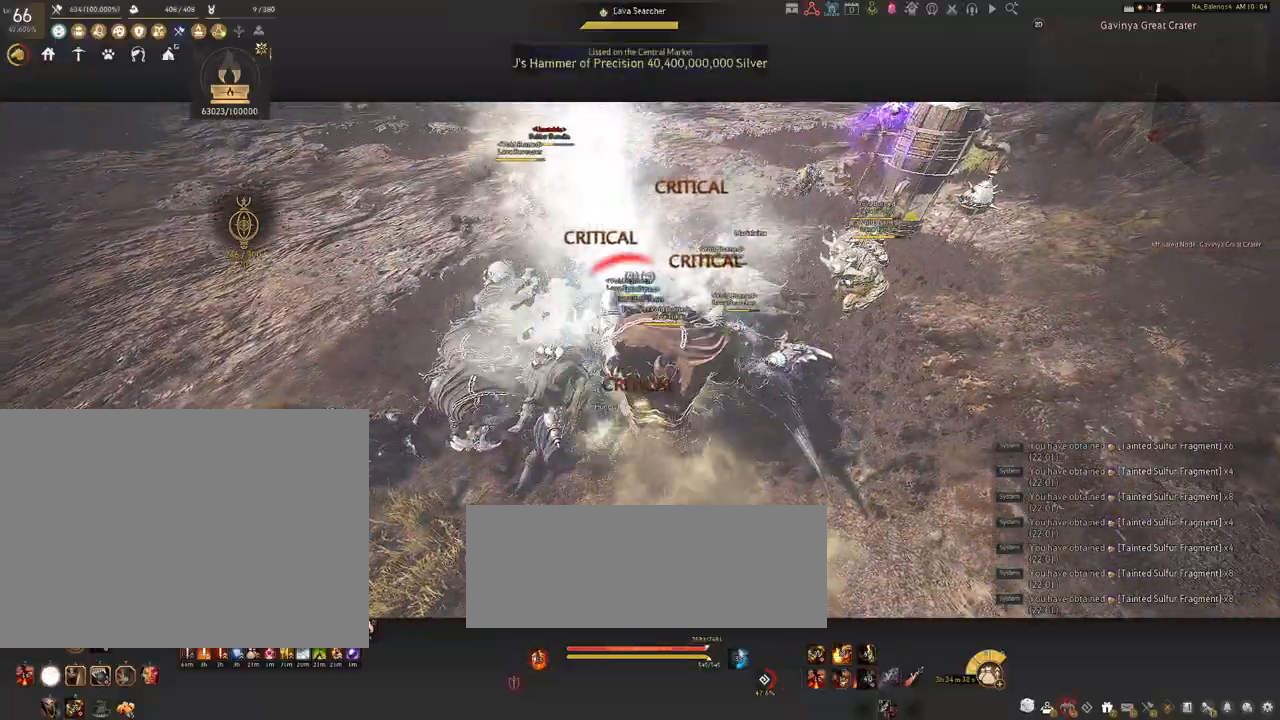
{"keys": [], "mouse": [], "events": [[284, "shift", "up"], [367, "a", "up"]]}